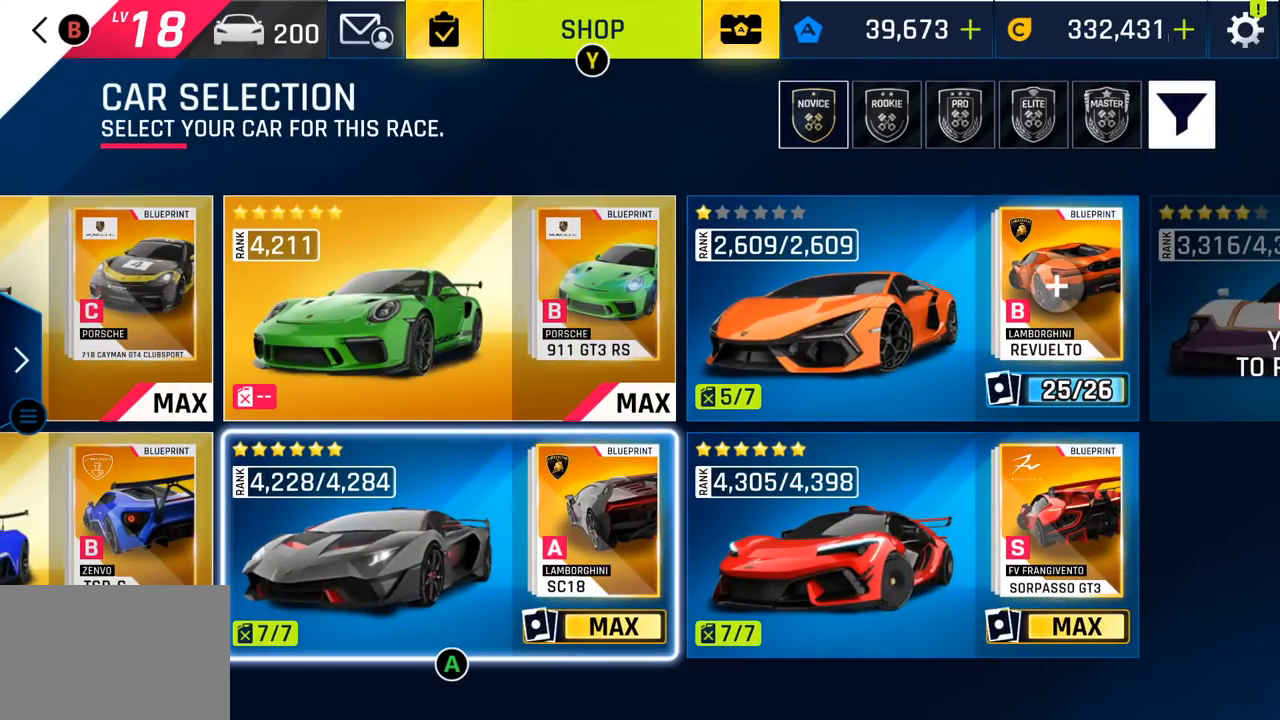
Gameplay with a controller (PlayStation layout); each line is a JSON object with the inputs held at the frame after it. "events" lists button and stick changes between this image and that frame as [ms after this image, input, new state], when the widget could be followed in between. Not read: right_stick.
{"buttons": [], "left_stick": "center", "events": []}
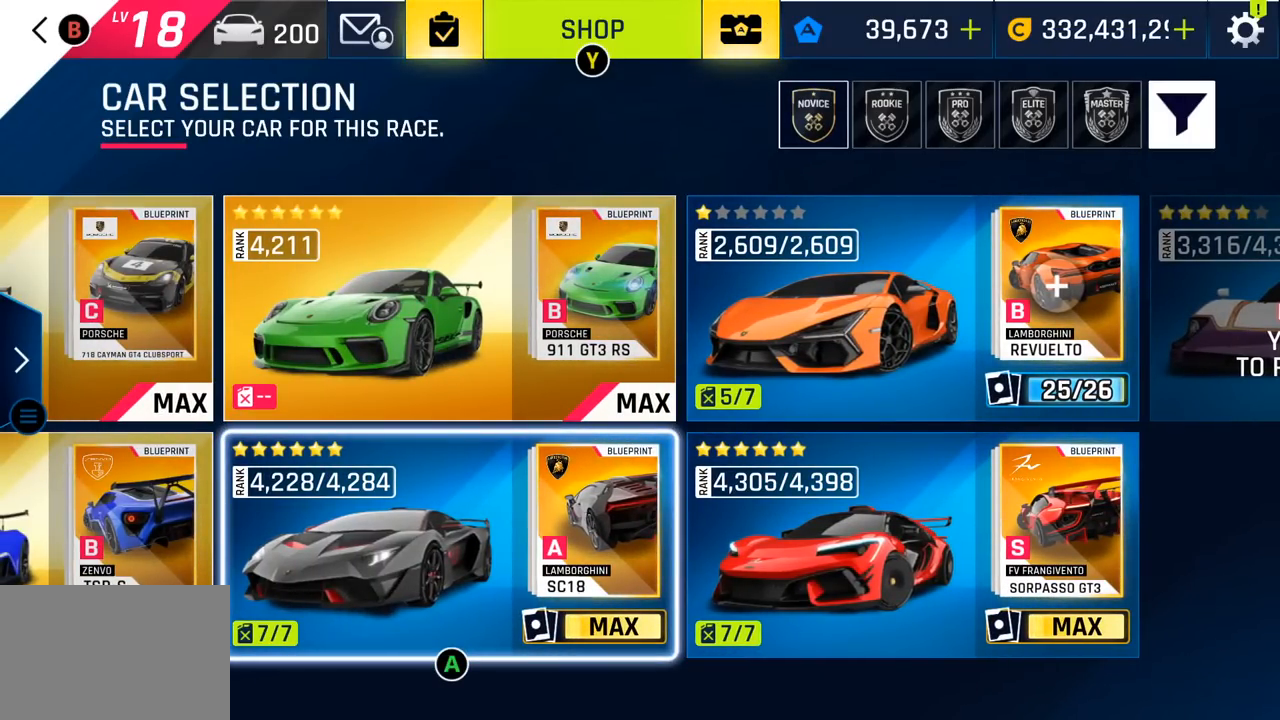
{"buttons": [], "left_stick": "center", "events": []}
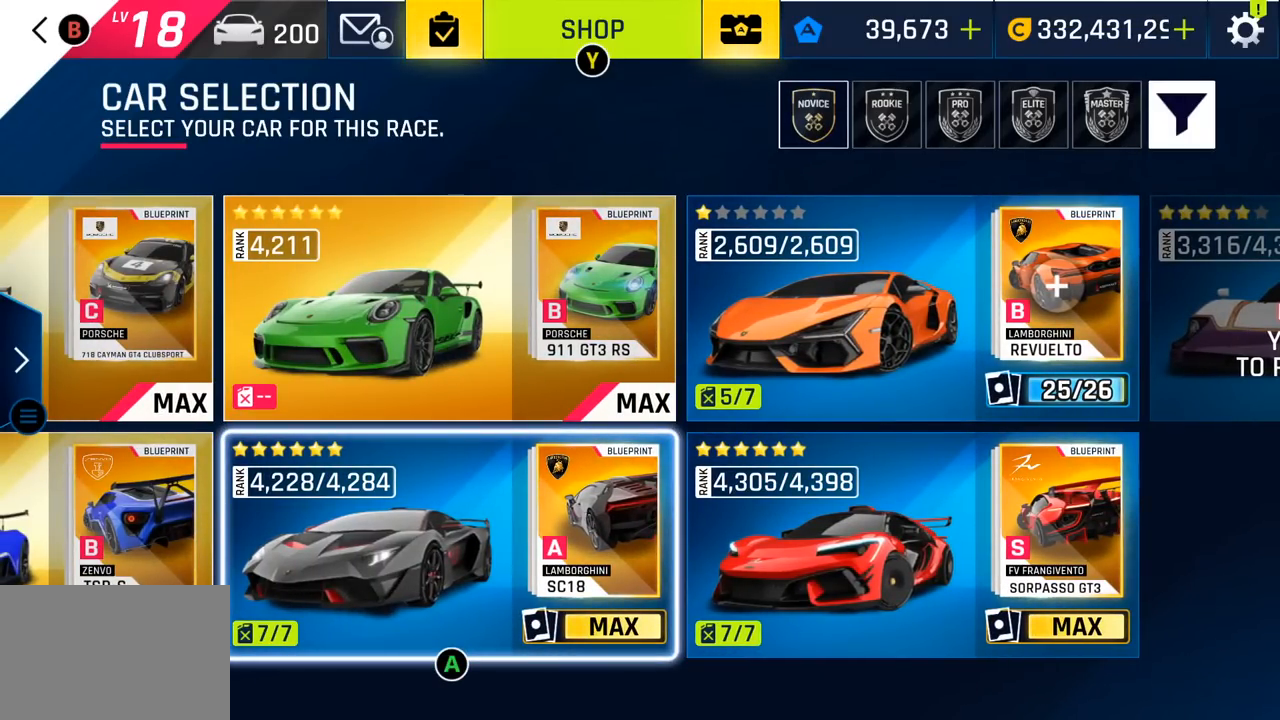
{"buttons": ["DPAD_LEFT"], "left_stick": "center", "events": [[333, "DPAD_LEFT", "down"]]}
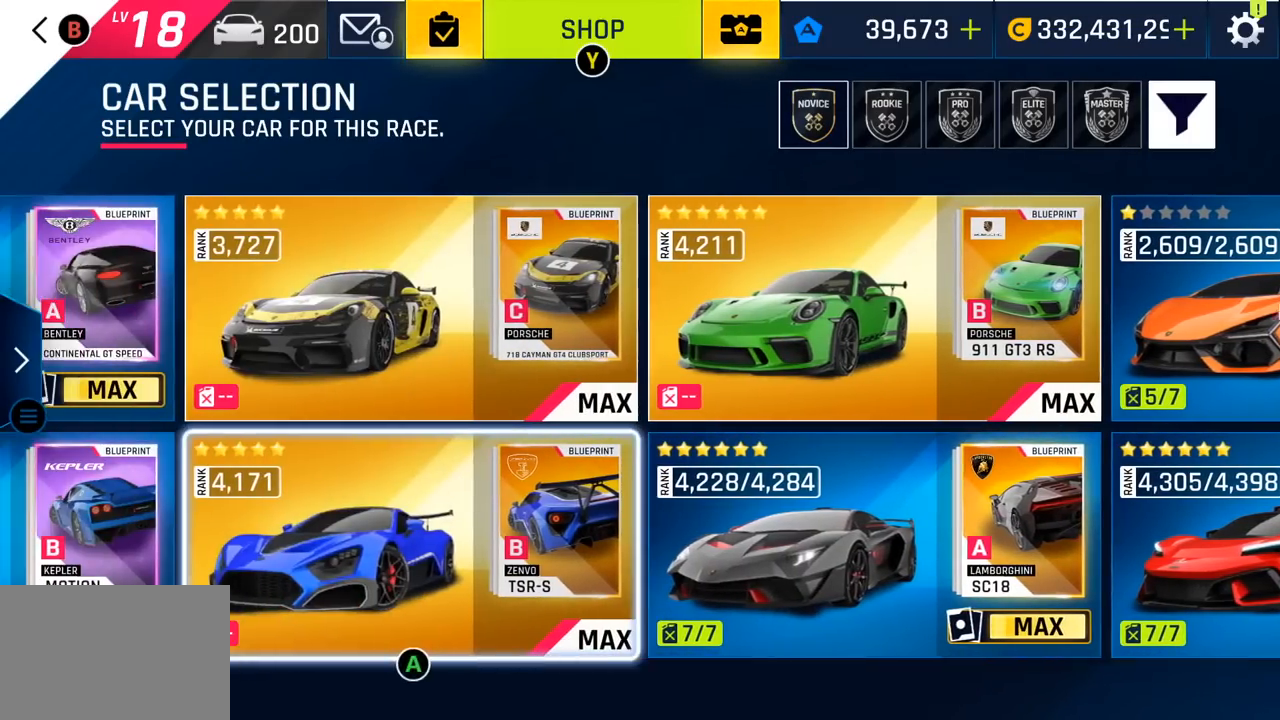
{"buttons": ["DPAD_LEFT"], "left_stick": "center", "events": [[17, "DPAD_LEFT", "up"], [233, "DPAD_LEFT", "down"], [383, "DPAD_LEFT", "up"], [467, "DPAD_LEFT", "down"]]}
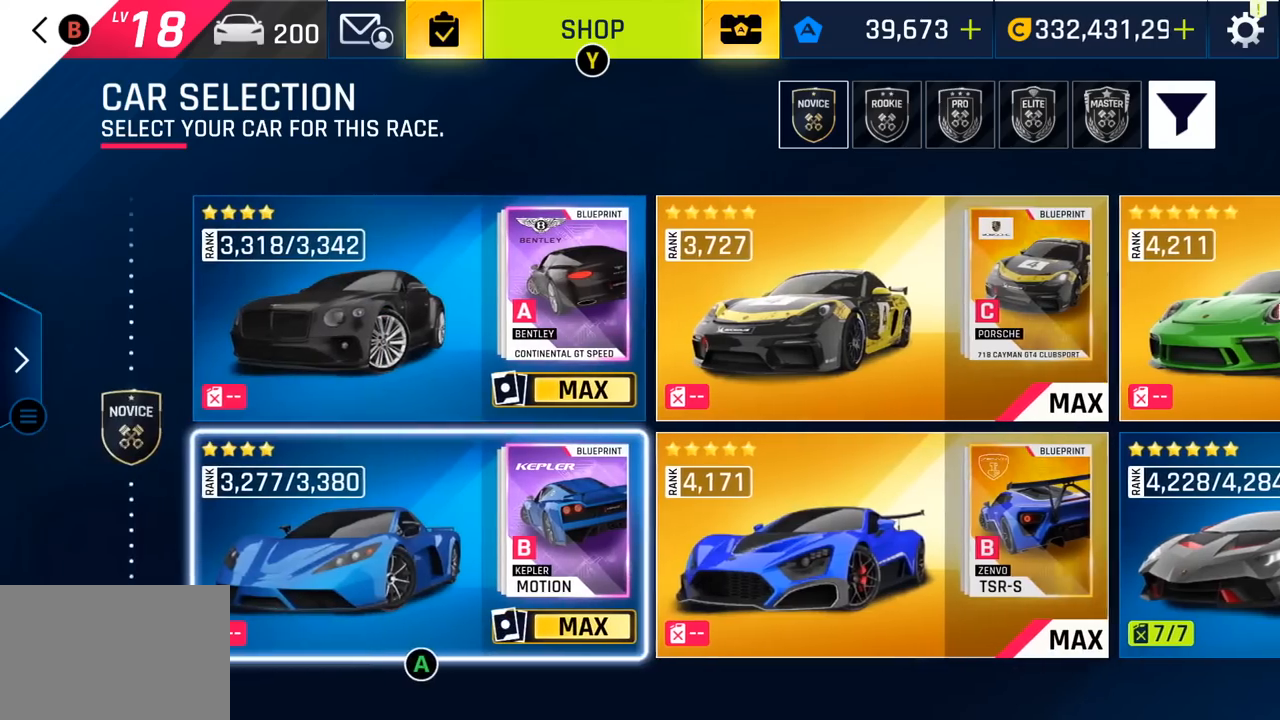
{"buttons": ["DPAD_RIGHT"], "left_stick": "center", "events": [[67, "DPAD_LEFT", "up"], [233, "DPAD_RIGHT", "down"], [333, "DPAD_RIGHT", "up"], [433, "DPAD_RIGHT", "down"]]}
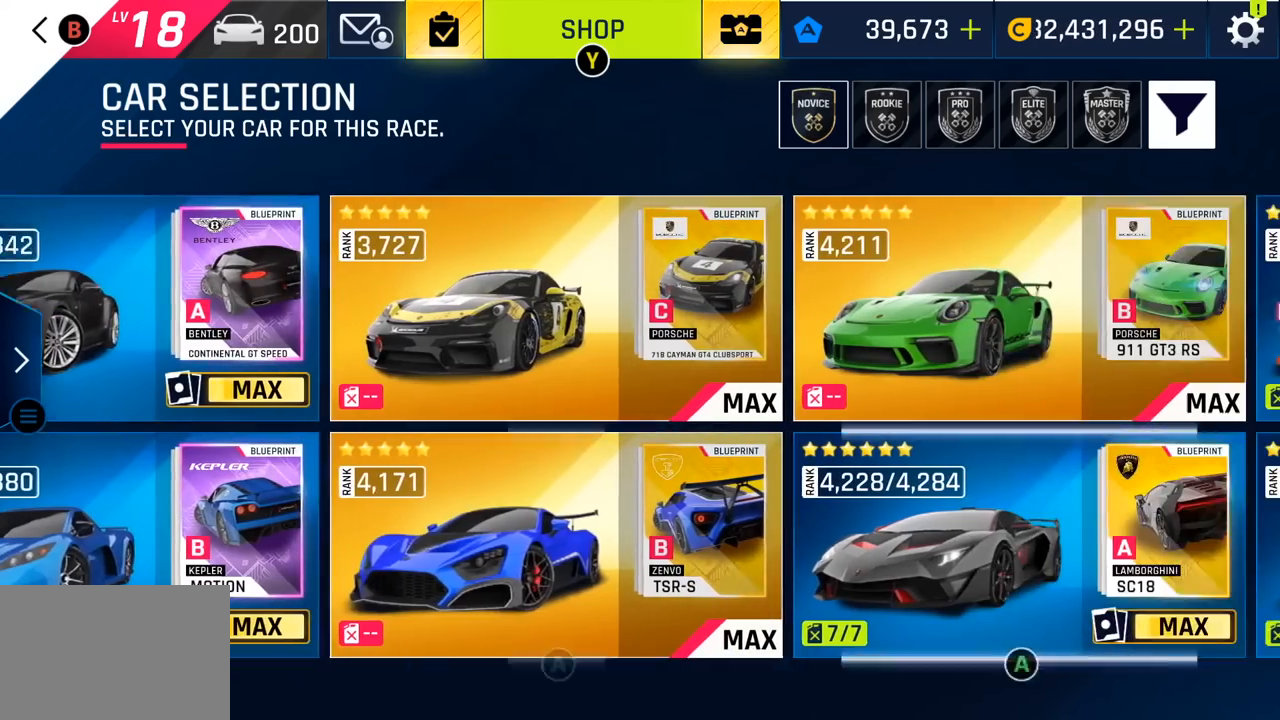
{"buttons": [], "left_stick": "center", "events": [[100, "DPAD_RIGHT", "up"], [217, "DPAD_RIGHT", "down"], [417, "DPAD_RIGHT", "up"]]}
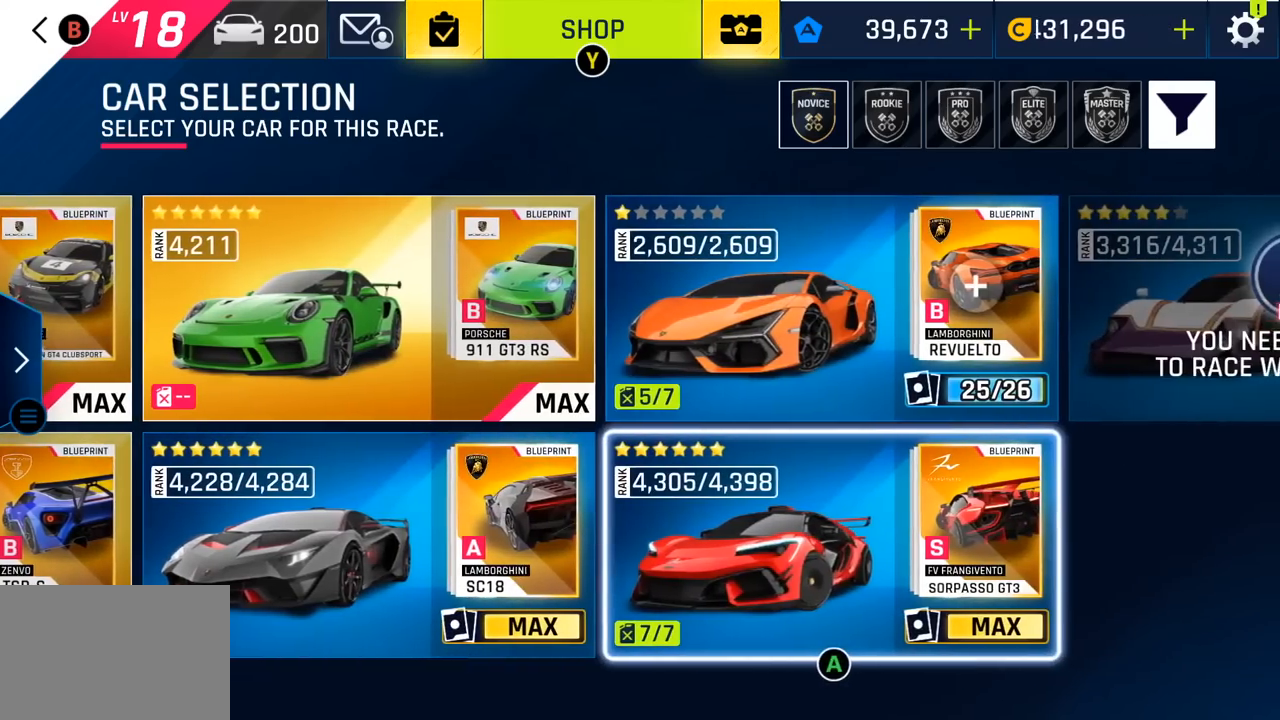
{"buttons": ["DPAD_LEFT"], "left_stick": "center", "events": [[433, "DPAD_LEFT", "down"]]}
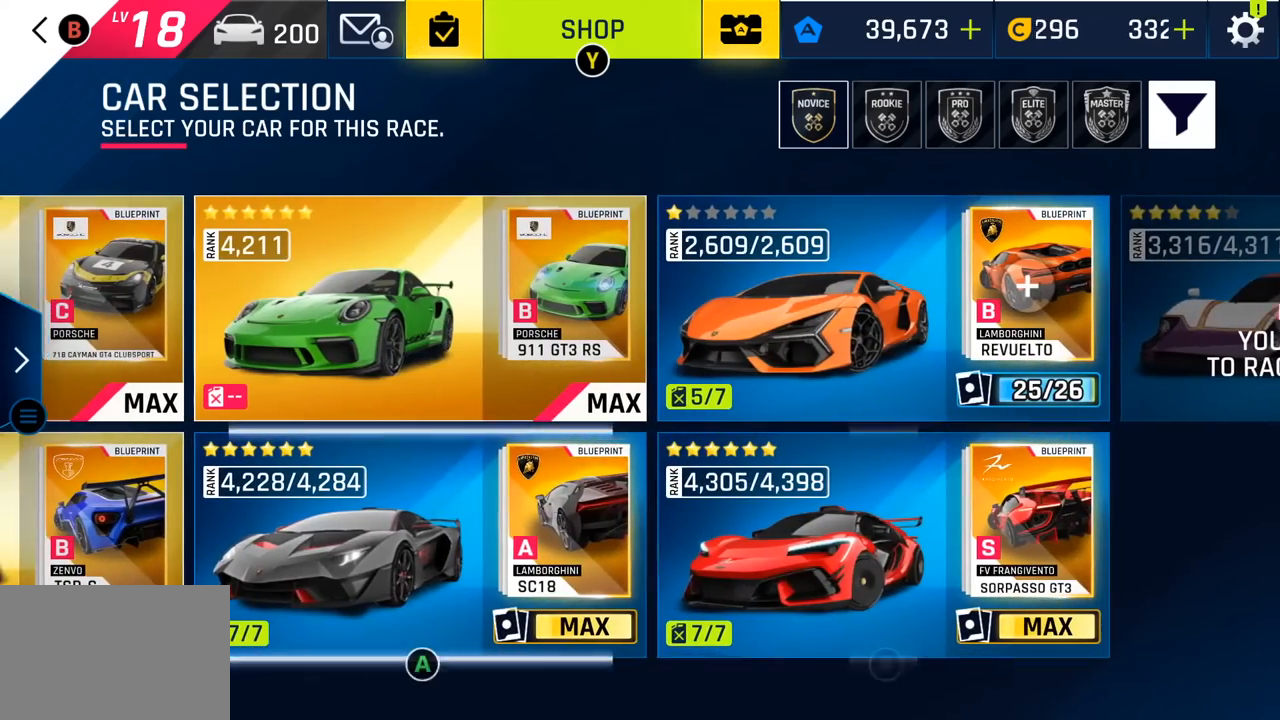
{"buttons": [], "left_stick": "center", "events": [[67, "DPAD_LEFT", "up"]]}
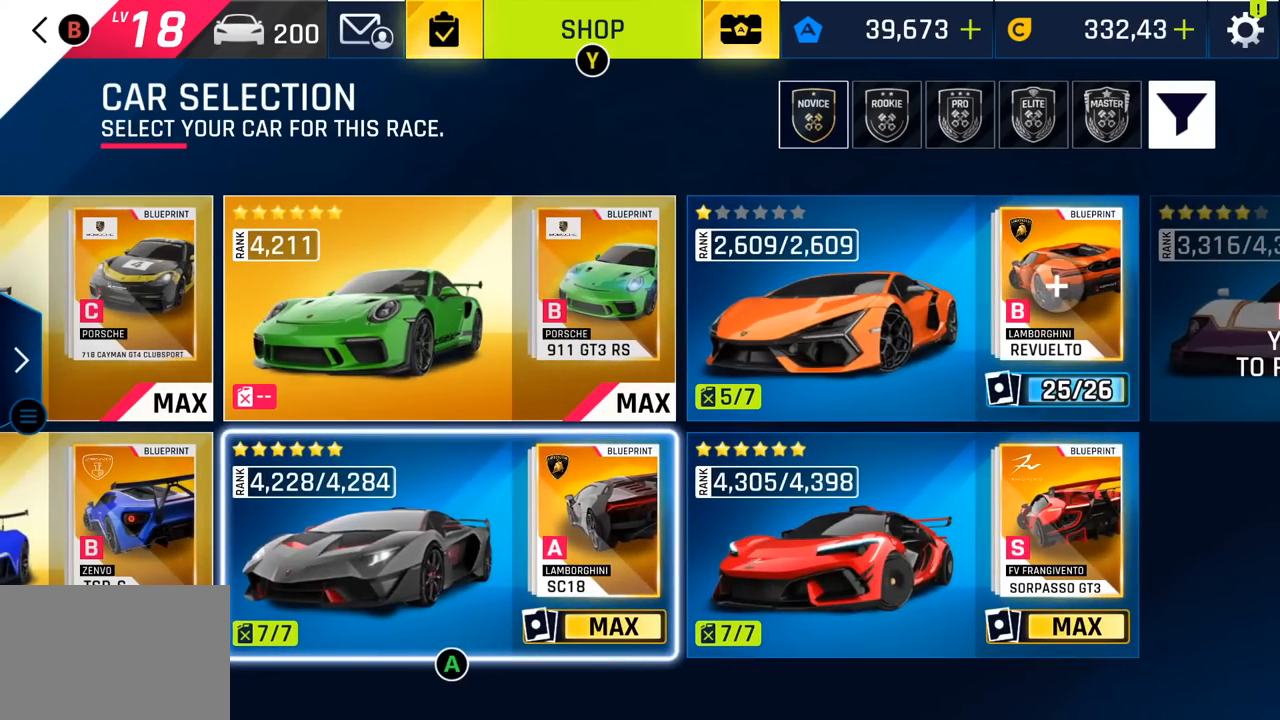
{"buttons": [], "left_stick": "center", "events": [[167, "CROSS", "down"], [317, "CROSS", "up"]]}
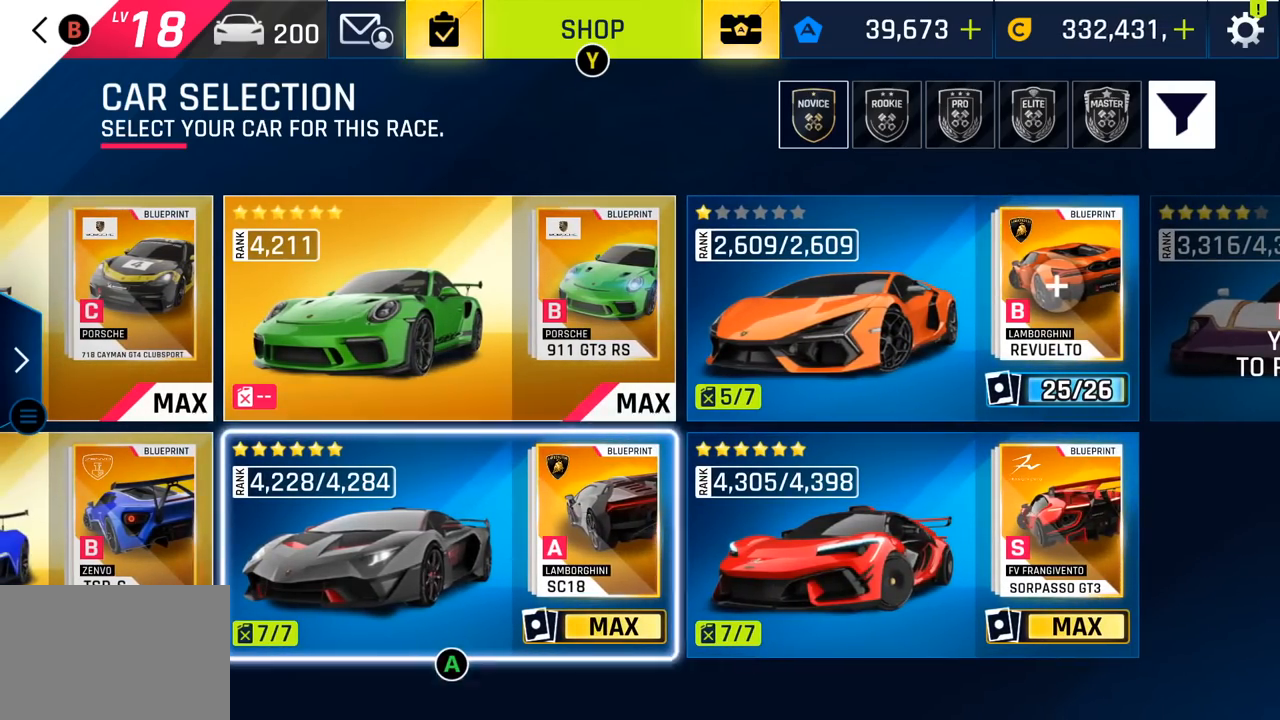
{"buttons": [], "left_stick": "center", "events": []}
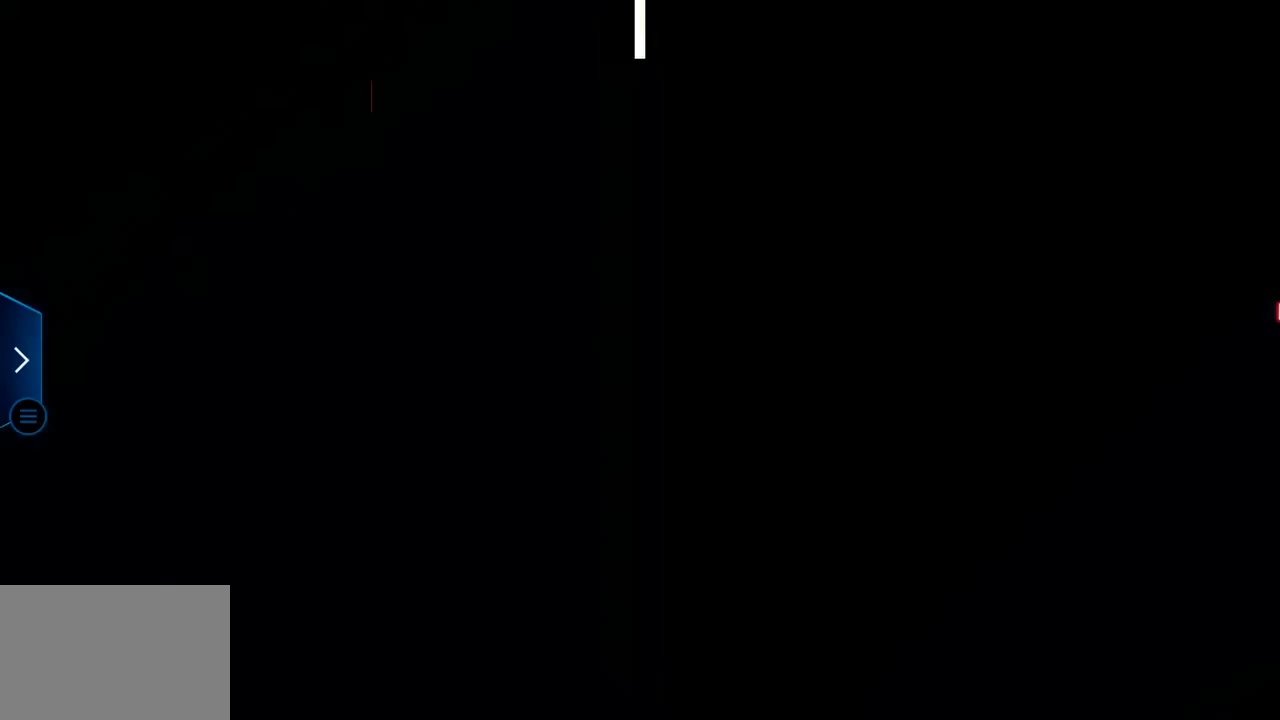
{"buttons": [], "left_stick": "center", "events": []}
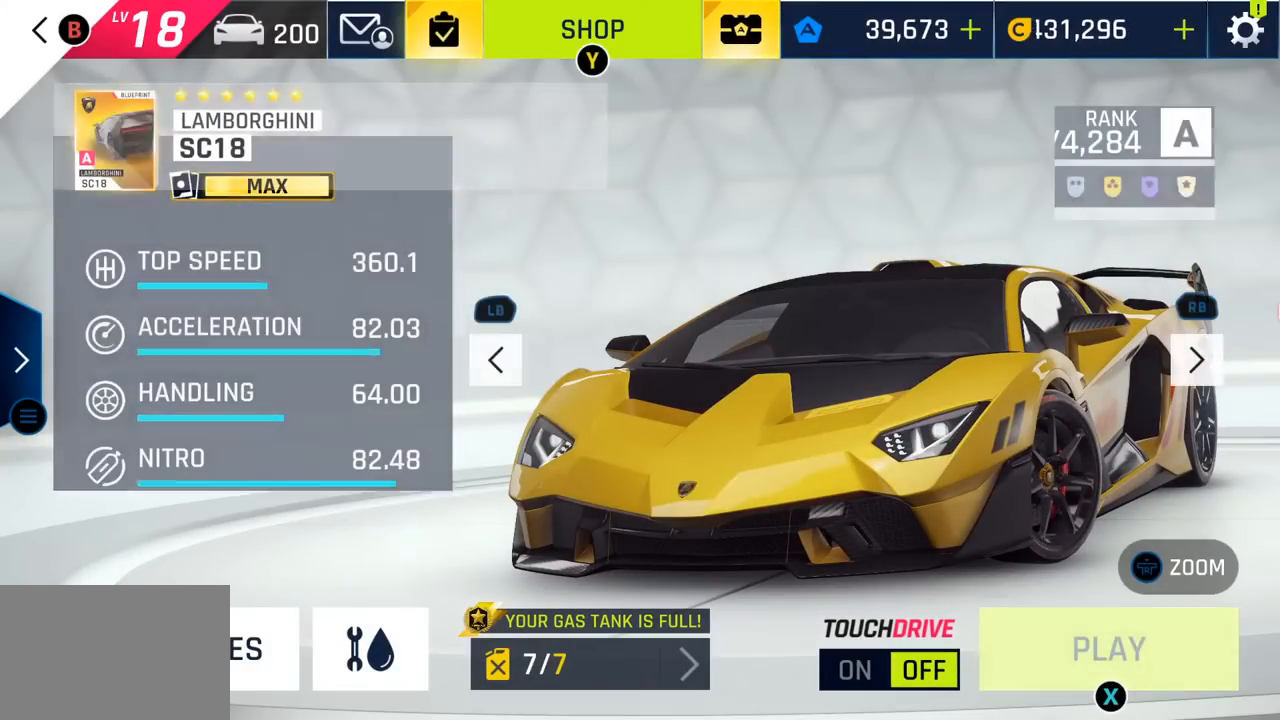
{"buttons": [], "left_stick": "center", "events": []}
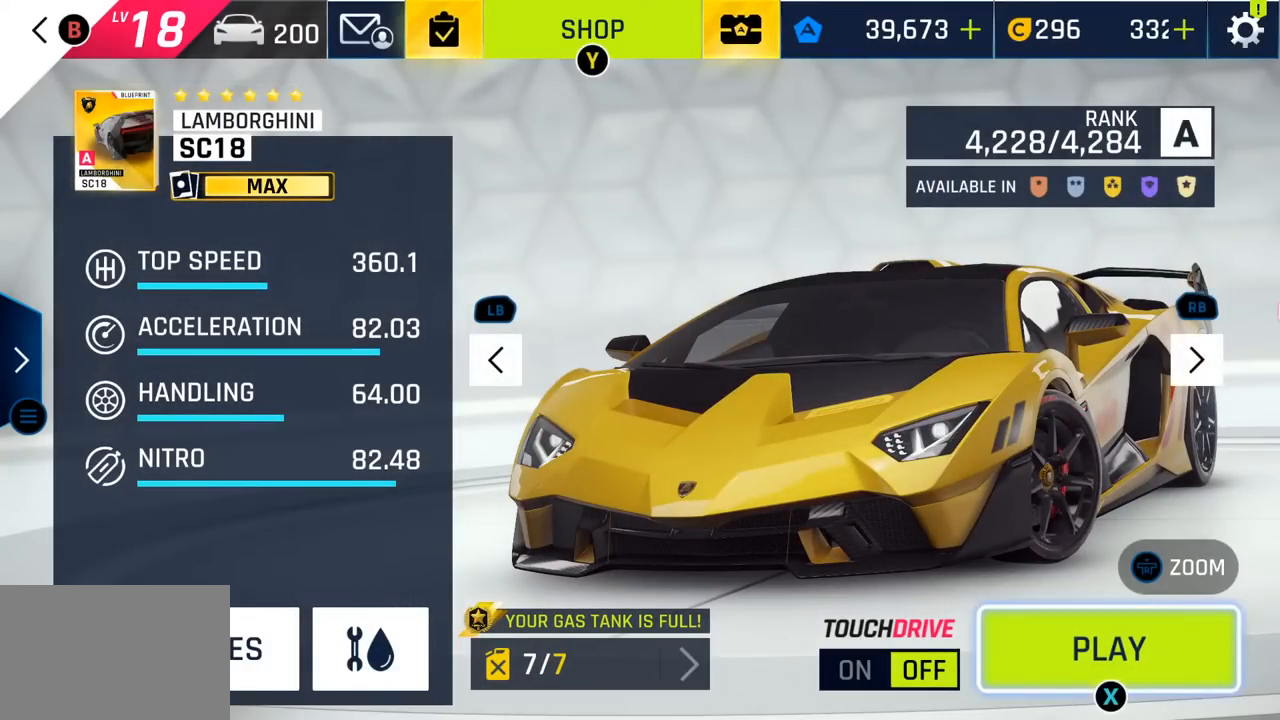
{"buttons": [], "left_stick": "center", "events": []}
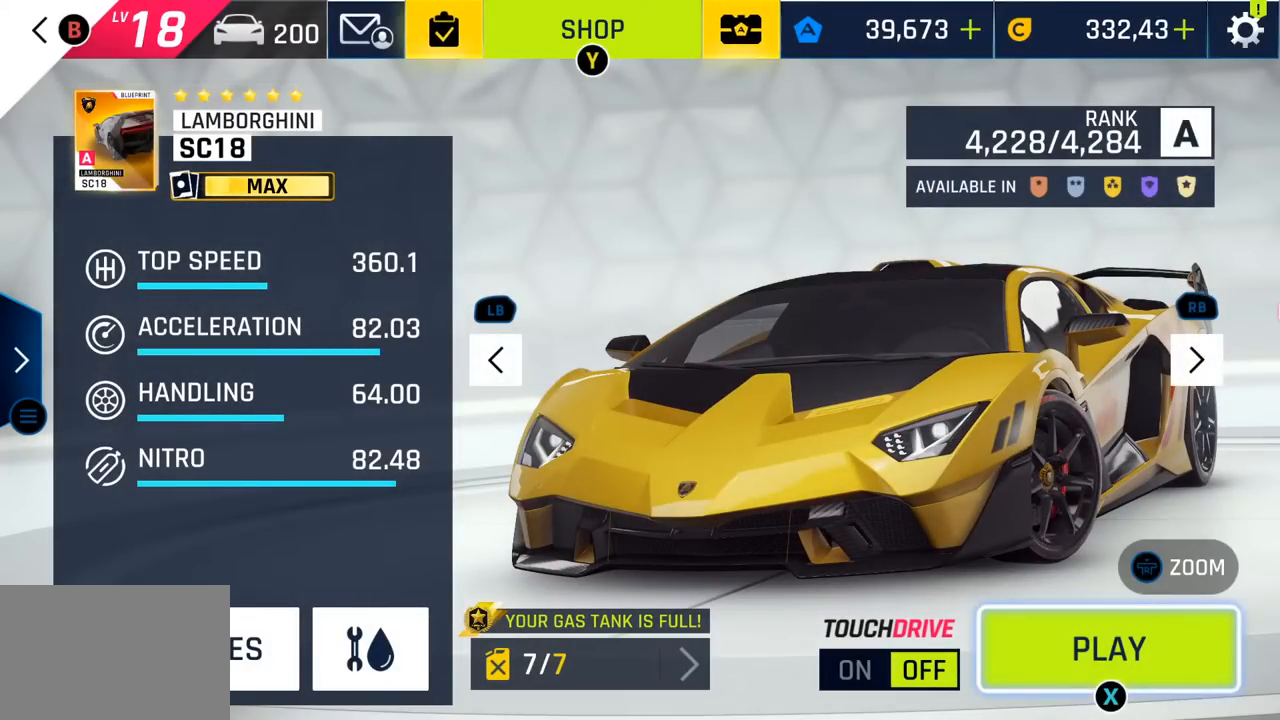
{"buttons": [], "left_stick": "center", "events": []}
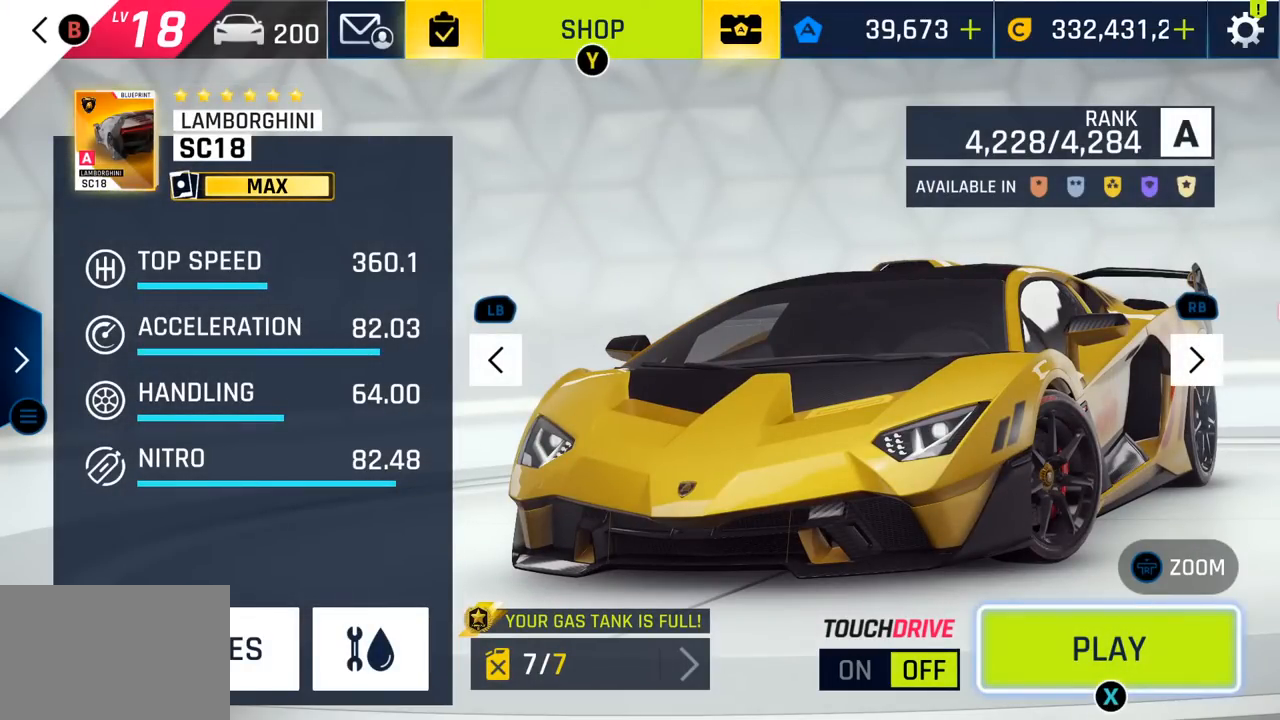
{"buttons": [], "left_stick": "center", "events": []}
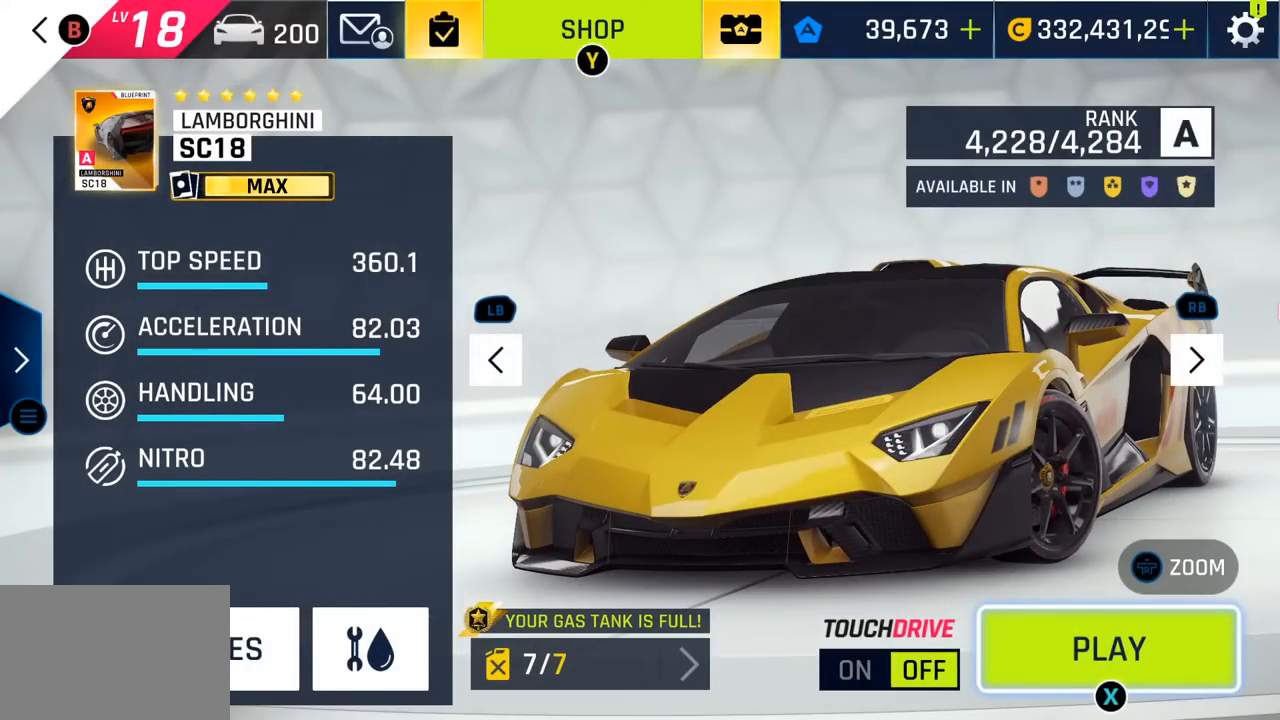
{"buttons": [], "left_stick": "center", "events": []}
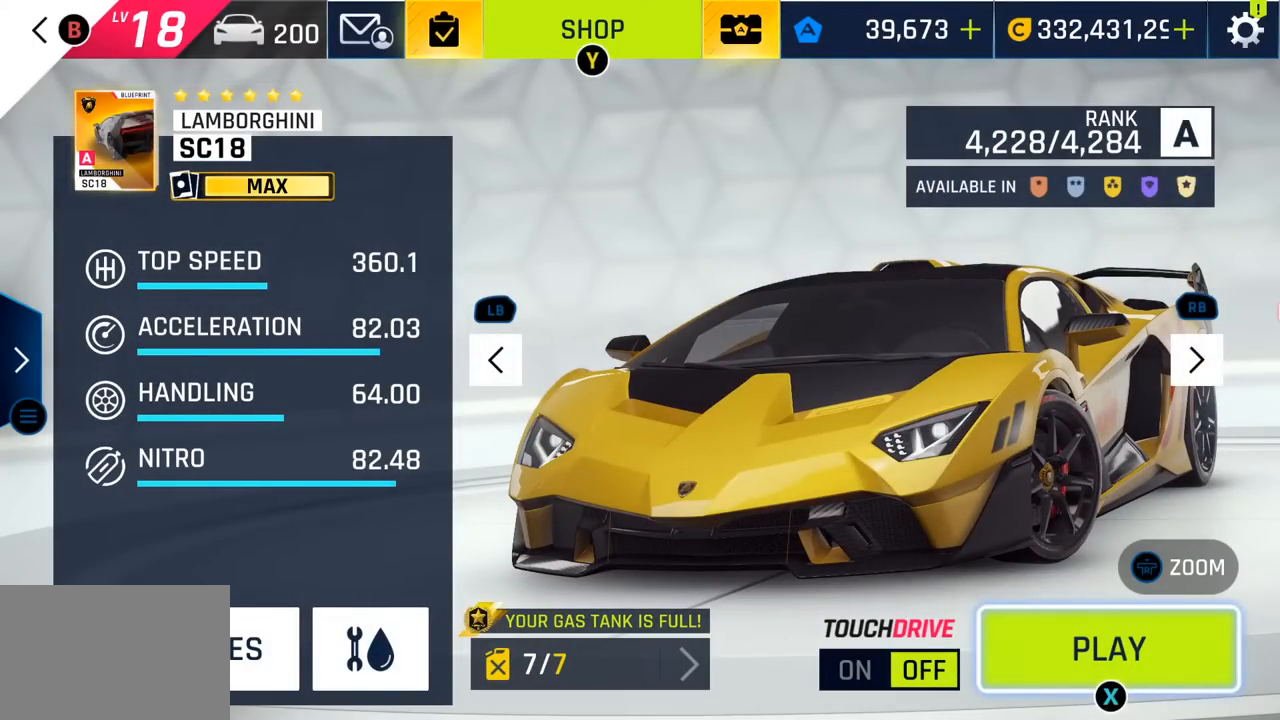
{"buttons": [], "left_stick": "center", "events": []}
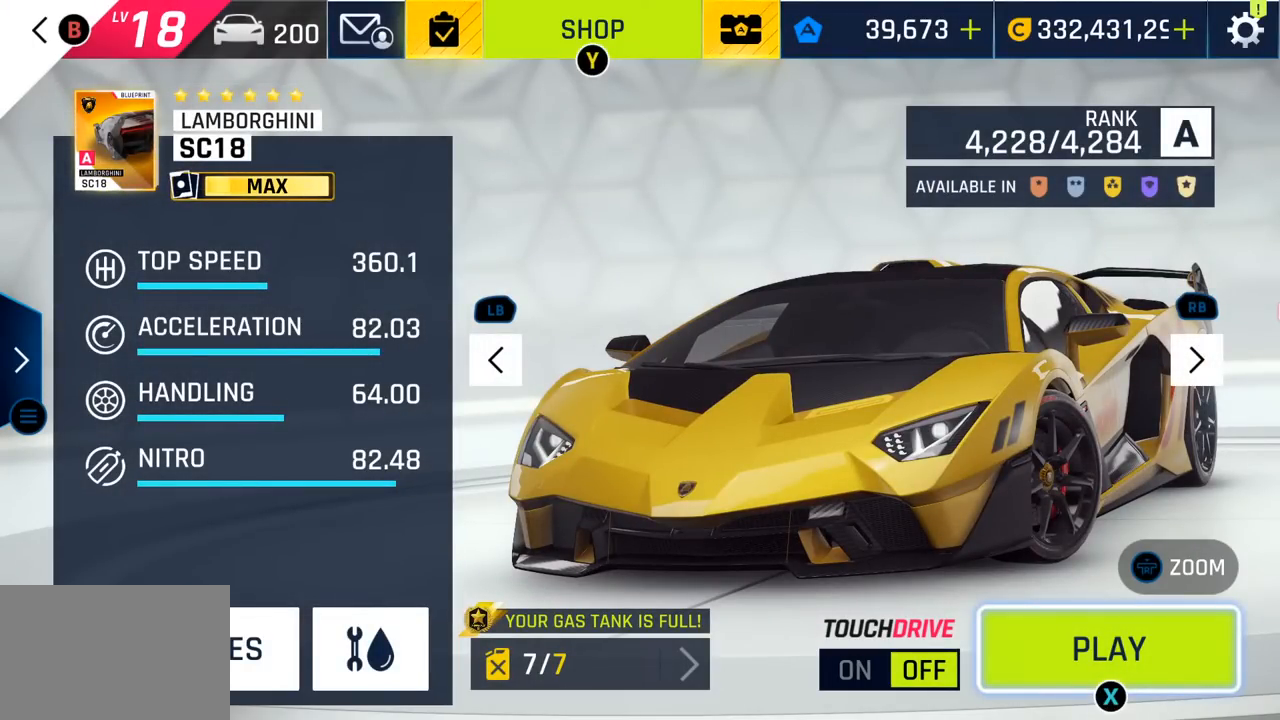
{"buttons": ["SQUARE"], "left_stick": "center", "events": [[417, "SQUARE", "down"]]}
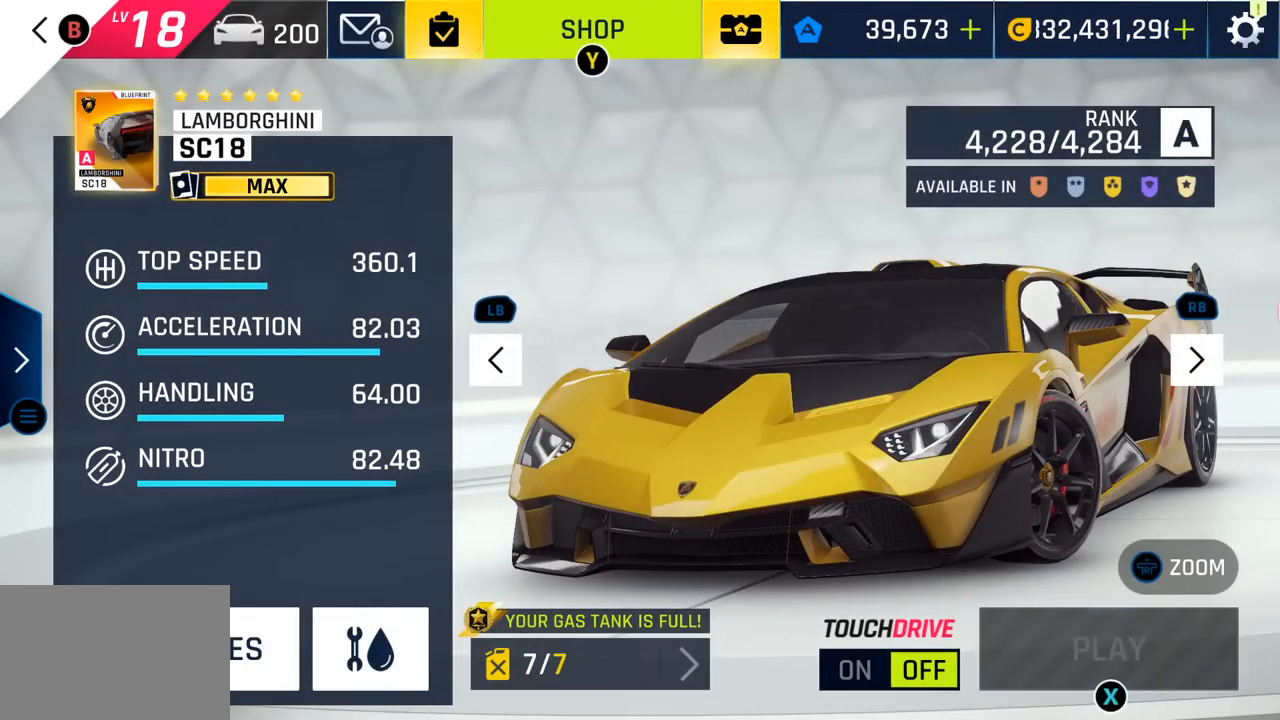
{"buttons": [], "left_stick": "center", "events": [[33, "SQUARE", "up"]]}